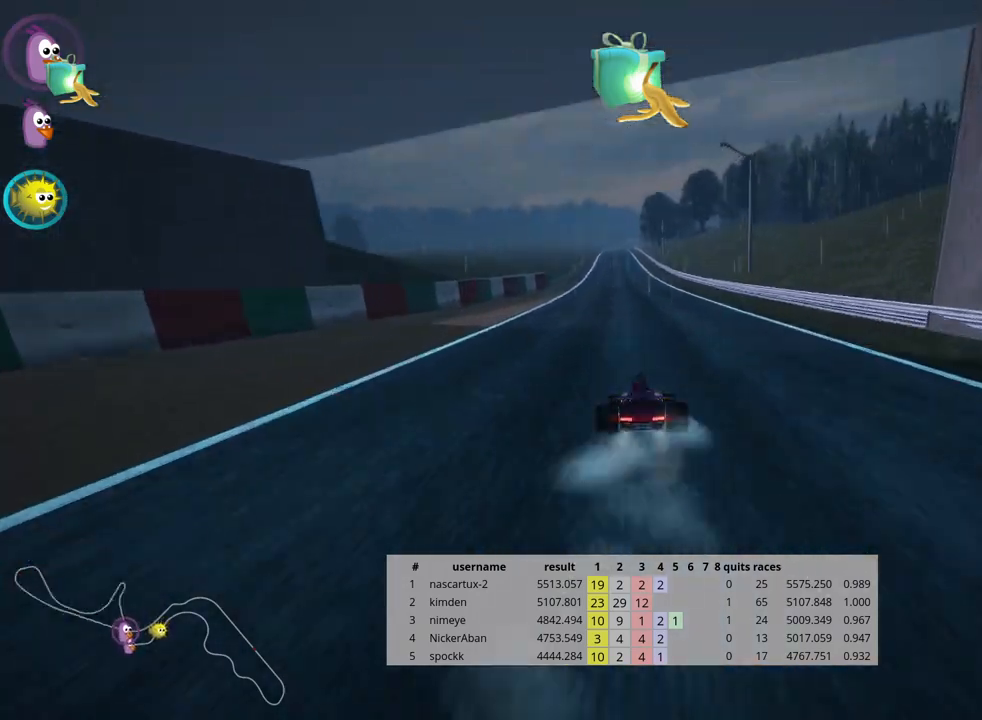
Gameplay with keyboard; each line is a JSON object with the keys held at the frame after it. "events" lists presses ("down") and releases ("up") of "down", "fire", "flag", "left", "look", "nitro", "right", "skid" and "up" between this image and that frame as [ms after this image, input, new state], when the widget could be followed in between. No other keys are recorded. Mouse input is not recorded. Key names are as the overlay labels them; some are game actions (e.g. jump) rather than physical keys.
{"keys": ["left", "up"], "events": [[250, "left", "down"]]}
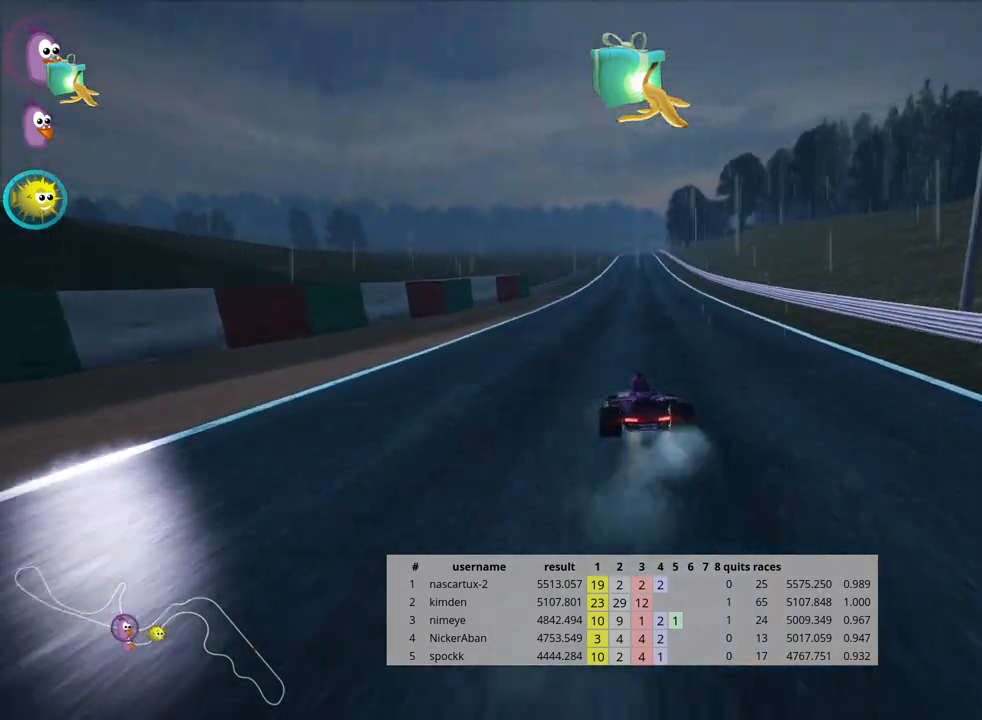
{"keys": ["left", "skid", "up"], "events": [[33, "left", "up"], [50, "skid", "down"], [83, "right", "down"], [200, "right", "up"], [233, "left", "down"]]}
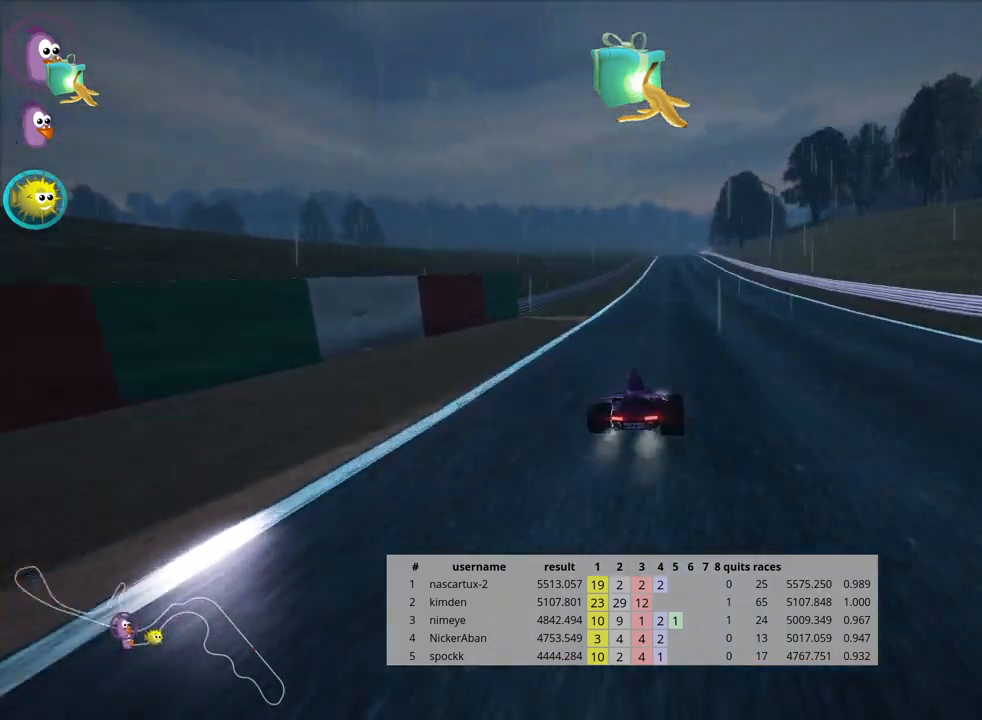
{"keys": ["left", "skid", "up"], "events": [[300, "nitro", "down"], [417, "nitro", "up"]]}
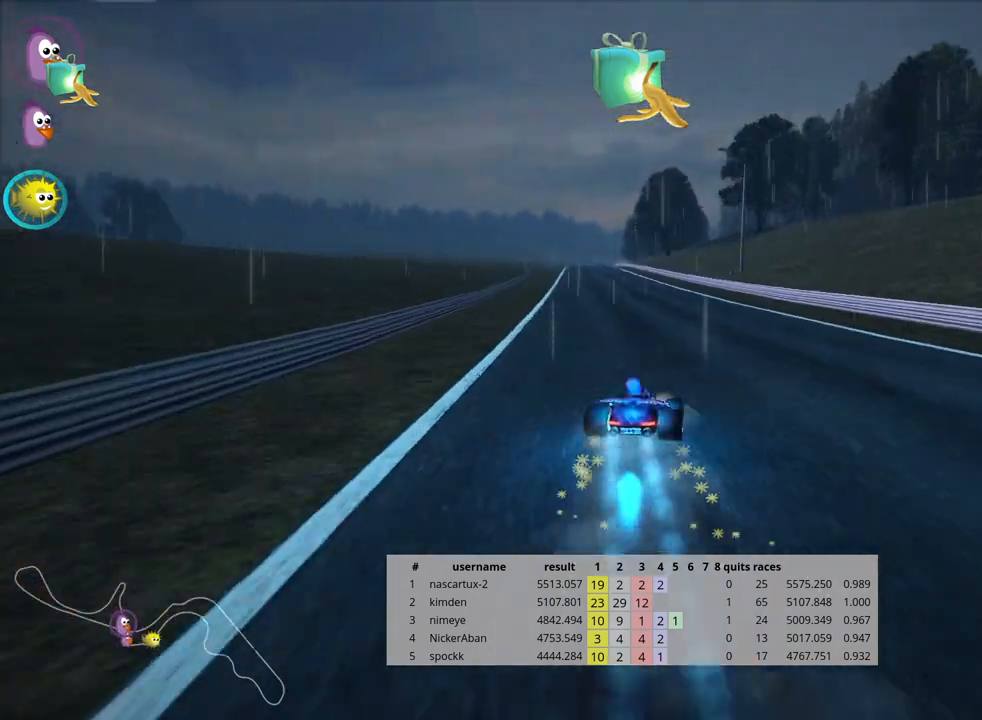
{"keys": ["left", "up"], "events": [[450, "skid", "up"]]}
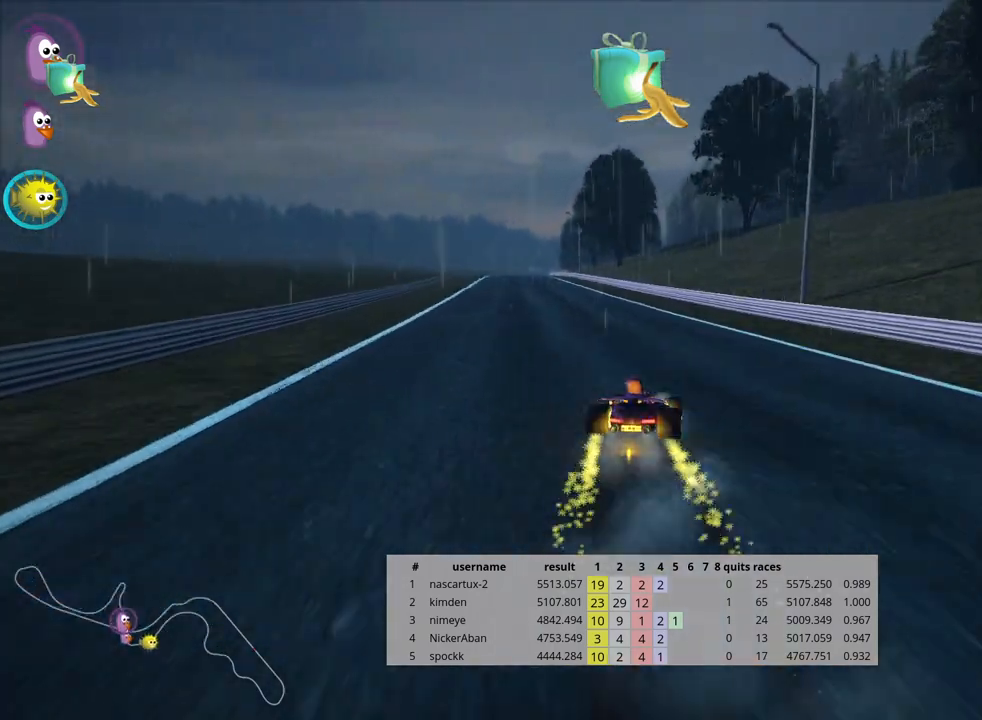
{"keys": ["up"], "events": [[233, "left", "up"]]}
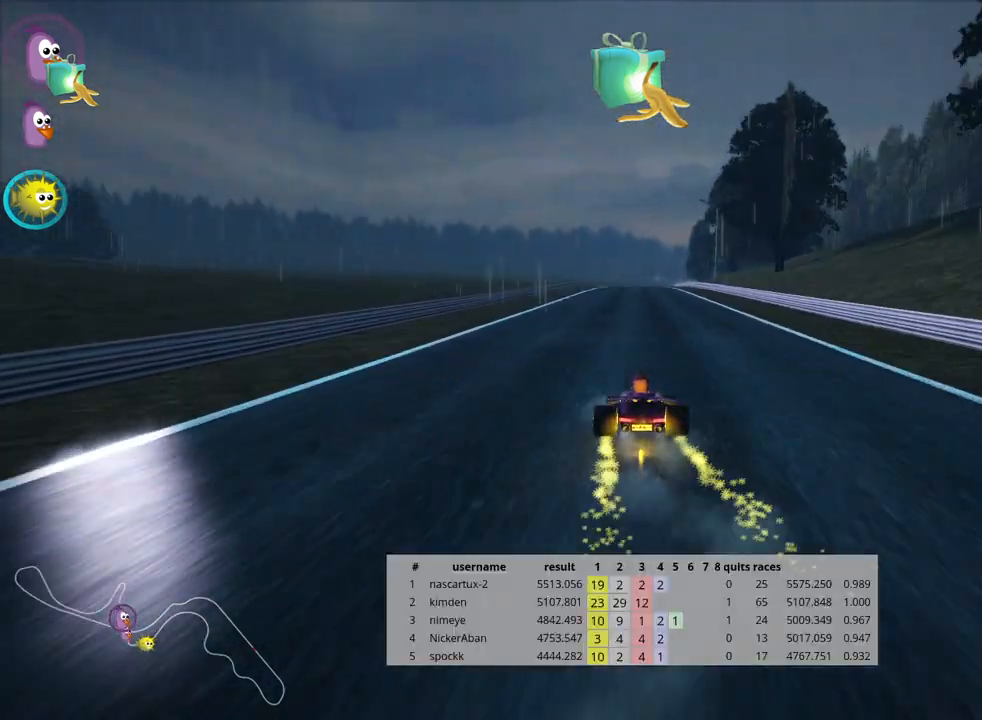
{"keys": ["left", "up"], "events": [[267, "right", "down"], [367, "right", "up"], [467, "left", "down"]]}
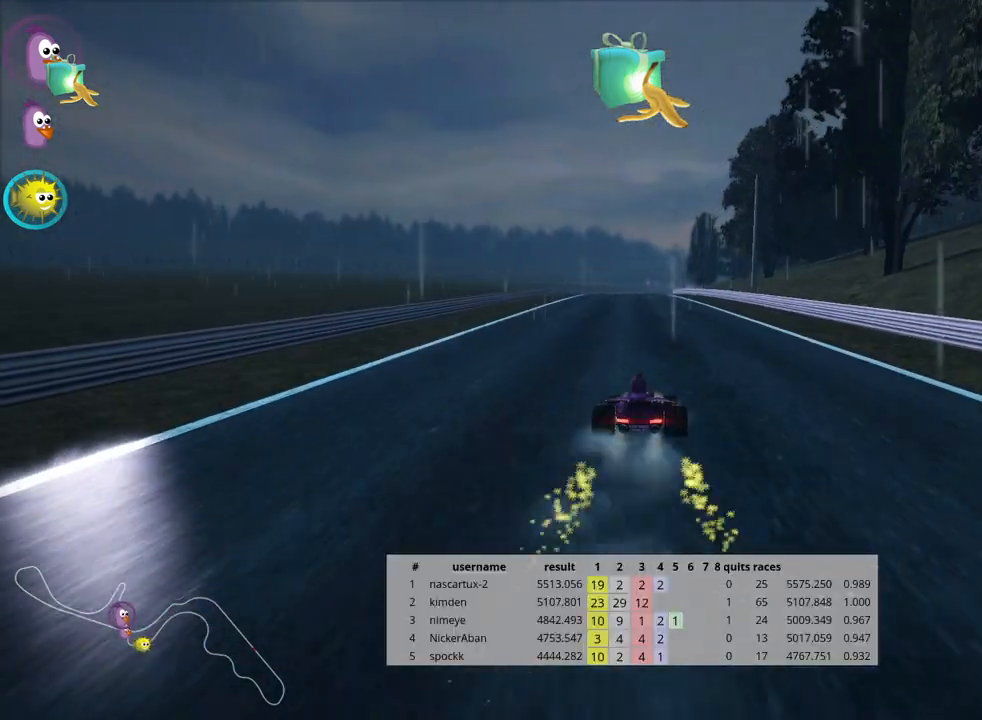
{"keys": ["left", "skid", "up"], "events": [[267, "left", "up"], [317, "skid", "down"], [350, "right", "down"], [467, "right", "up"], [500, "left", "down"]]}
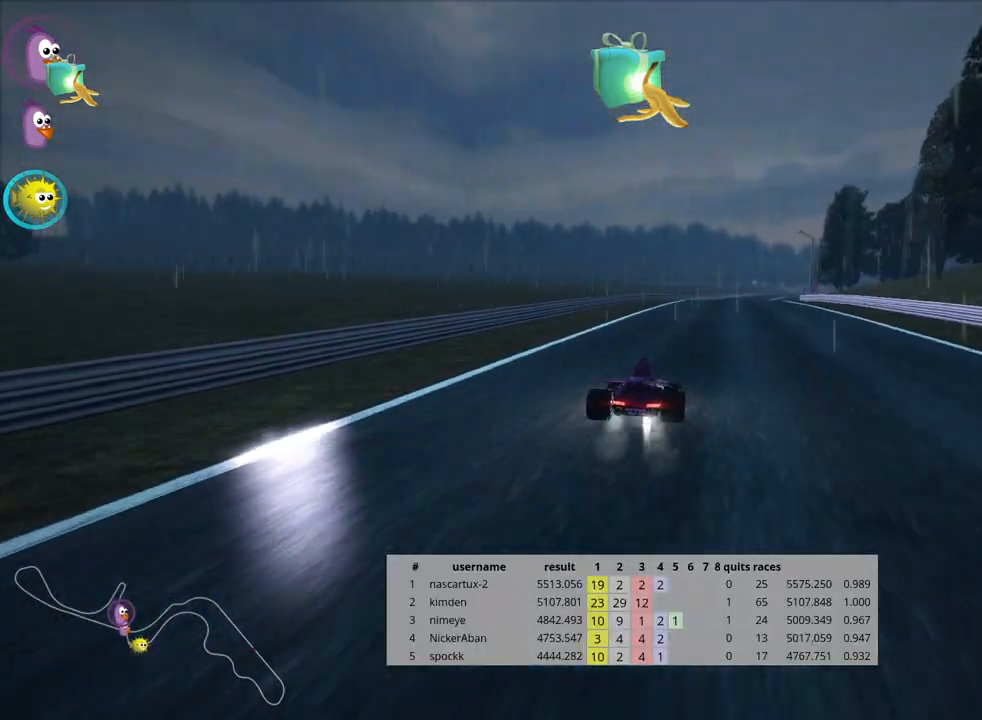
{"keys": ["left", "skid", "up"], "events": [[167, "nitro", "down"], [283, "nitro", "up"]]}
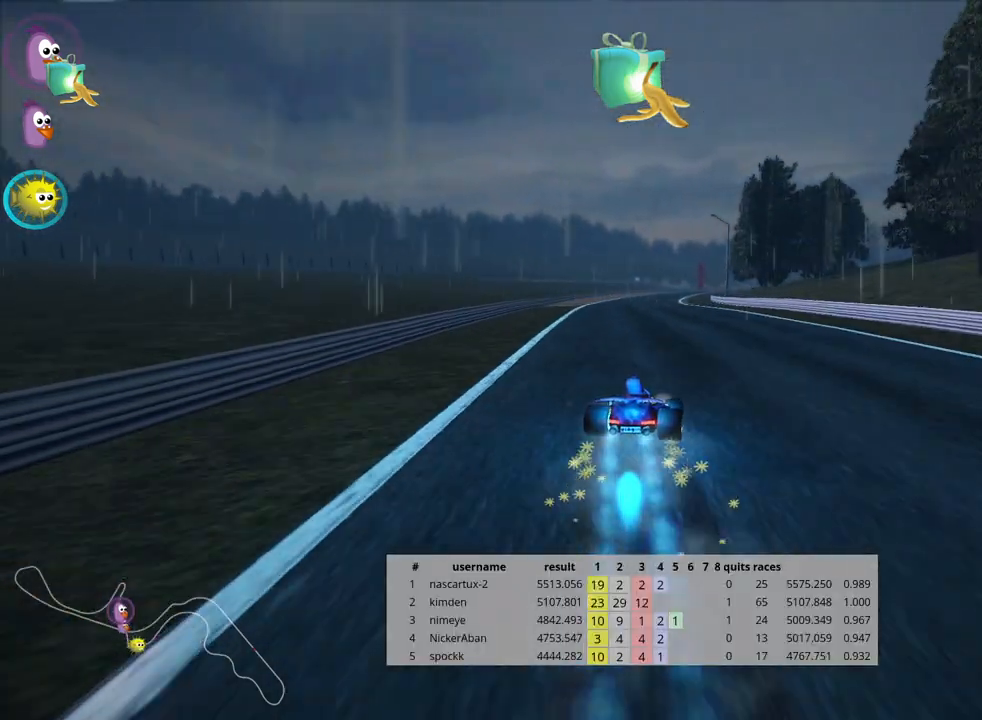
{"keys": ["left", "skid", "up"], "events": []}
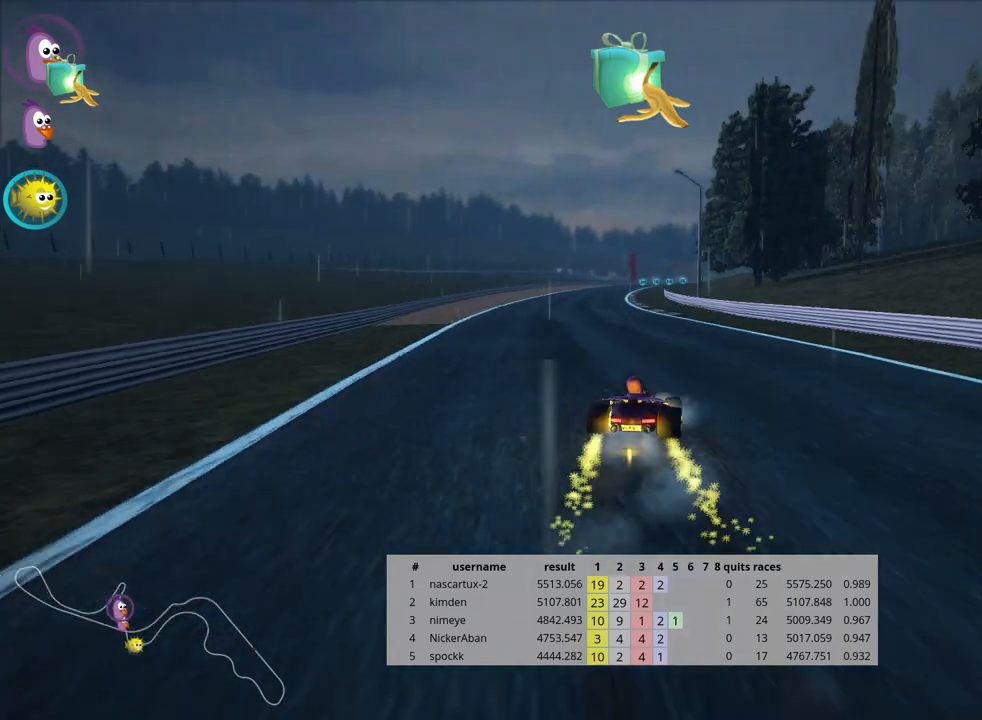
{"keys": ["up"], "events": [[217, "skid", "up"], [483, "left", "up"]]}
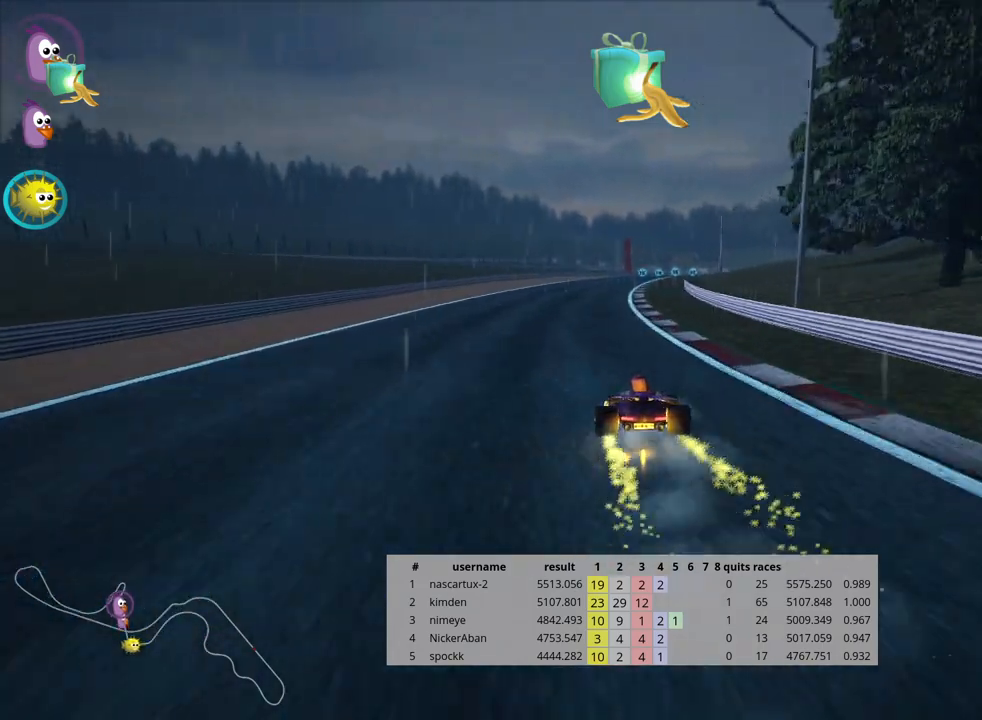
{"keys": ["up"], "events": [[217, "right", "down"], [267, "nitro", "down"], [483, "right", "up"], [500, "nitro", "up"]]}
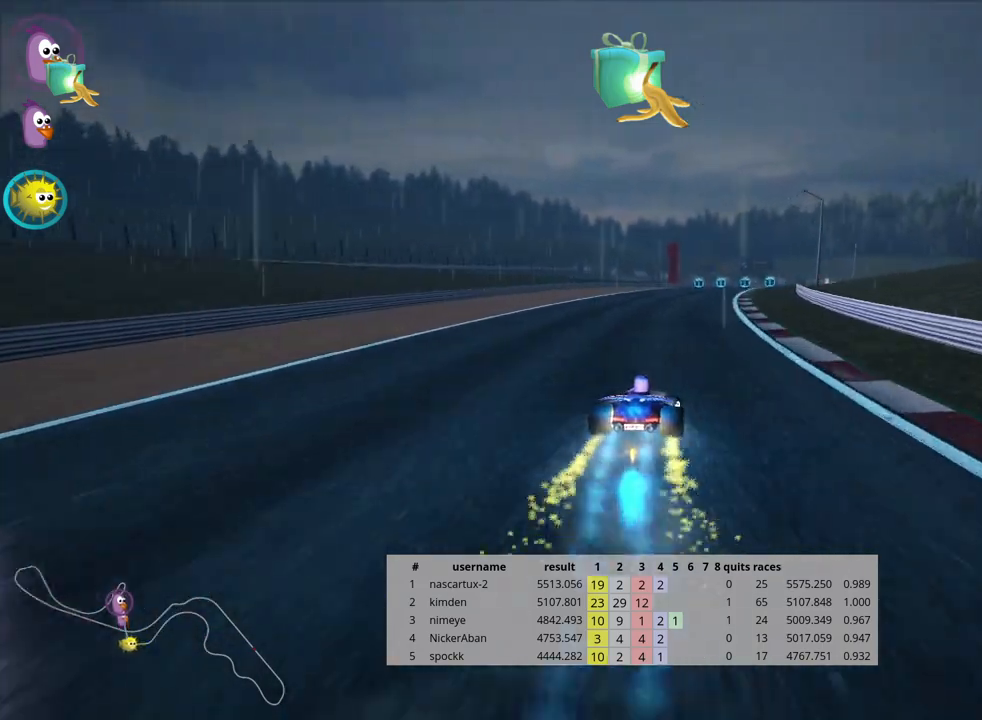
{"keys": ["up"], "events": []}
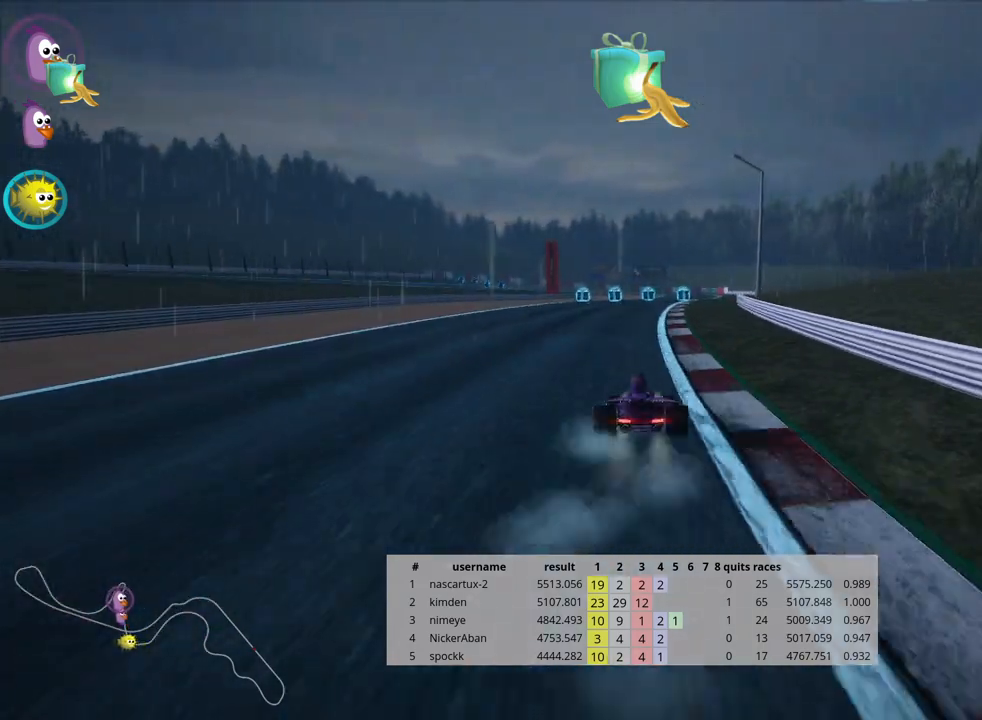
{"keys": ["up"], "events": [[233, "right", "down"], [350, "right", "up"], [383, "nitro", "down"], [483, "nitro", "up"]]}
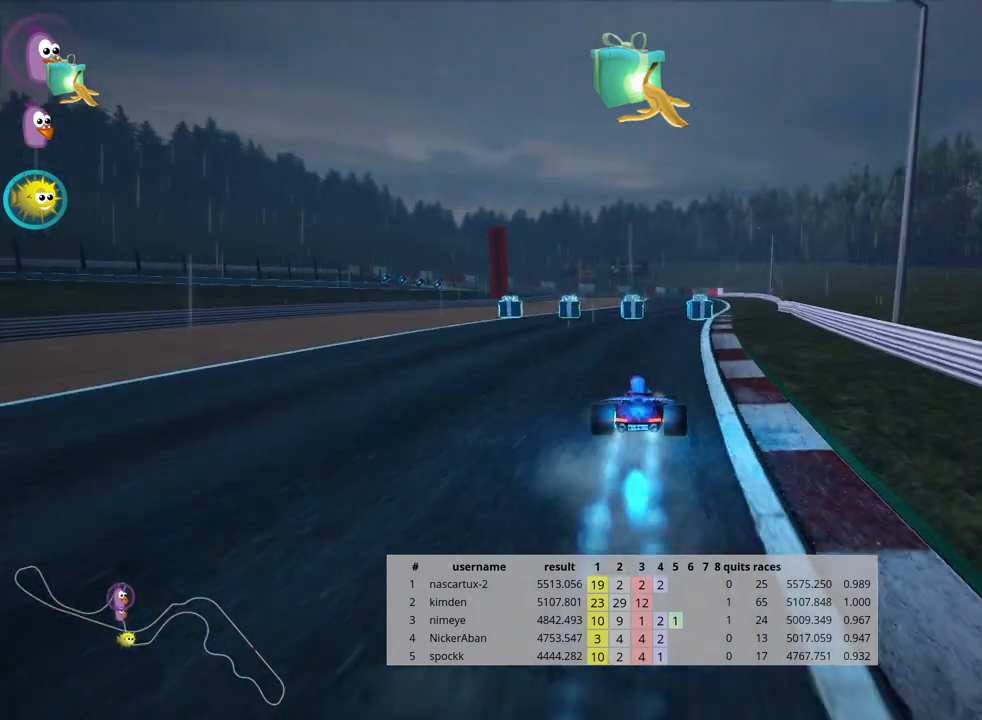
{"keys": ["up"], "events": [[33, "right", "down"], [183, "right", "up"]]}
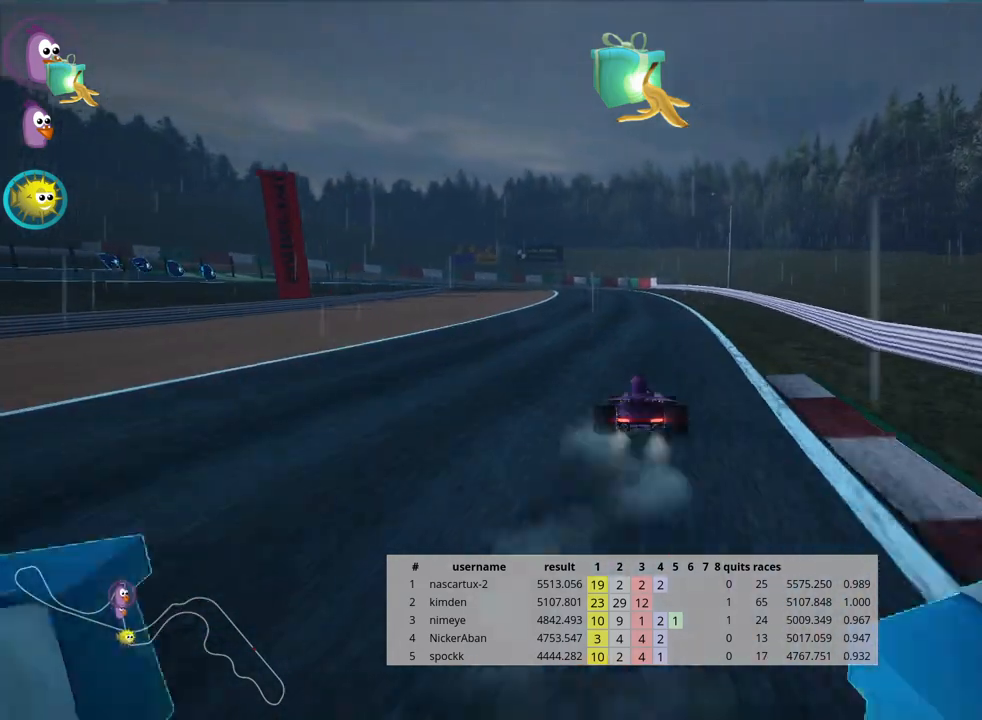
{"keys": ["left", "skid", "up"], "events": [[200, "right", "down"], [367, "right", "up"], [400, "left", "down"], [400, "skid", "down"]]}
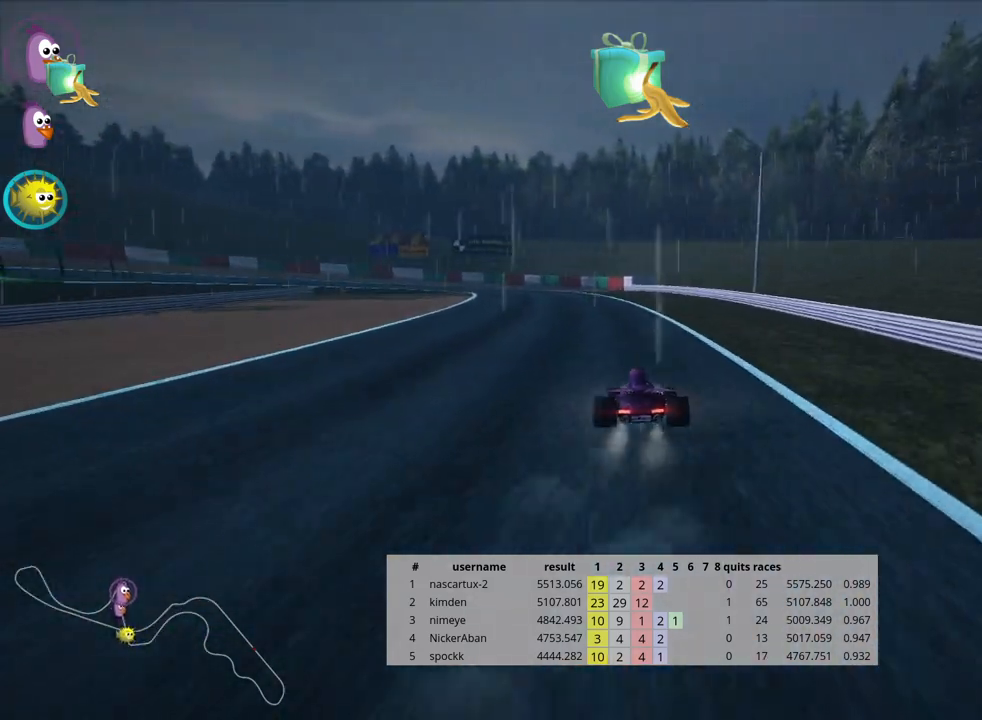
{"keys": ["right", "skid", "up"], "events": [[133, "left", "up"], [267, "right", "down"]]}
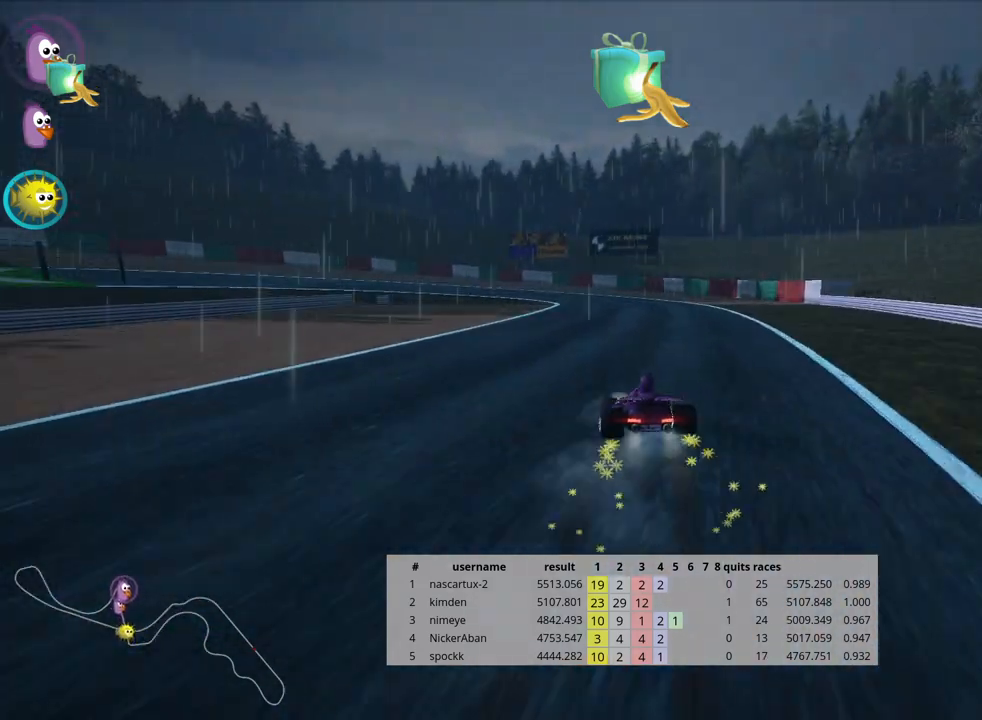
{"keys": ["left", "skid", "up"], "events": [[283, "left", "down"], [317, "right", "up"]]}
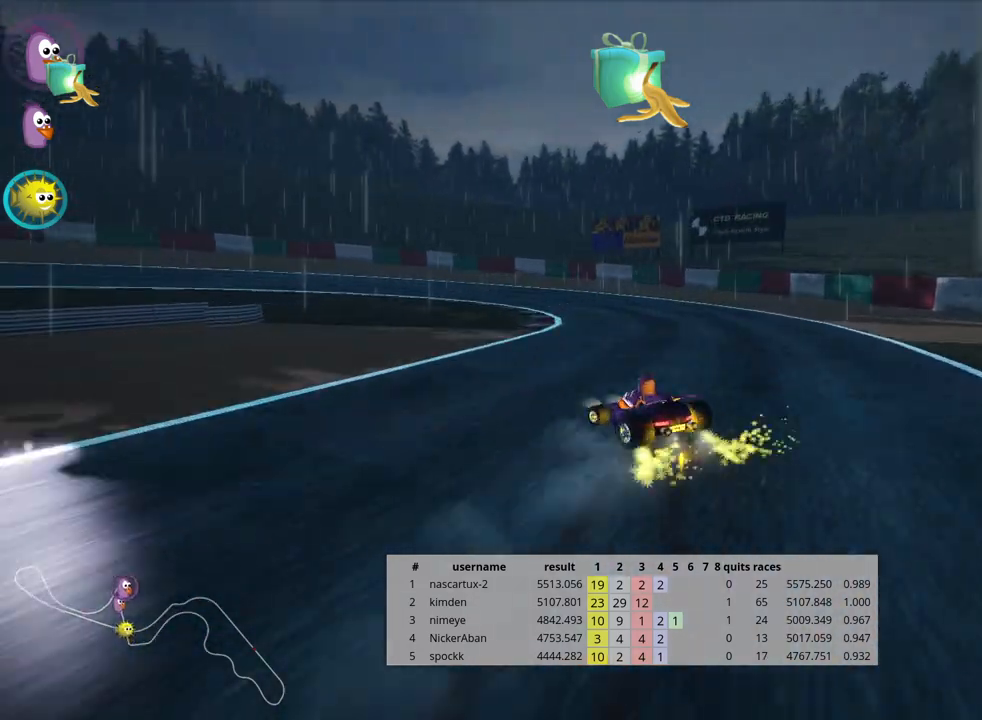
{"keys": ["left", "skid", "up"], "events": []}
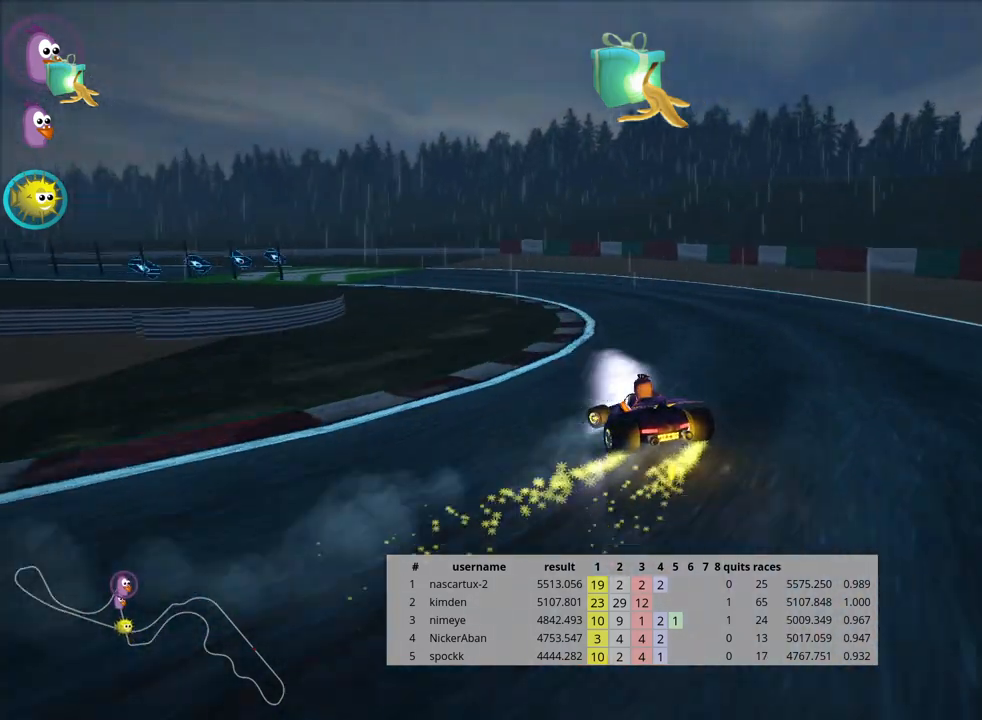
{"keys": ["left", "up"], "events": [[50, "skid", "up"]]}
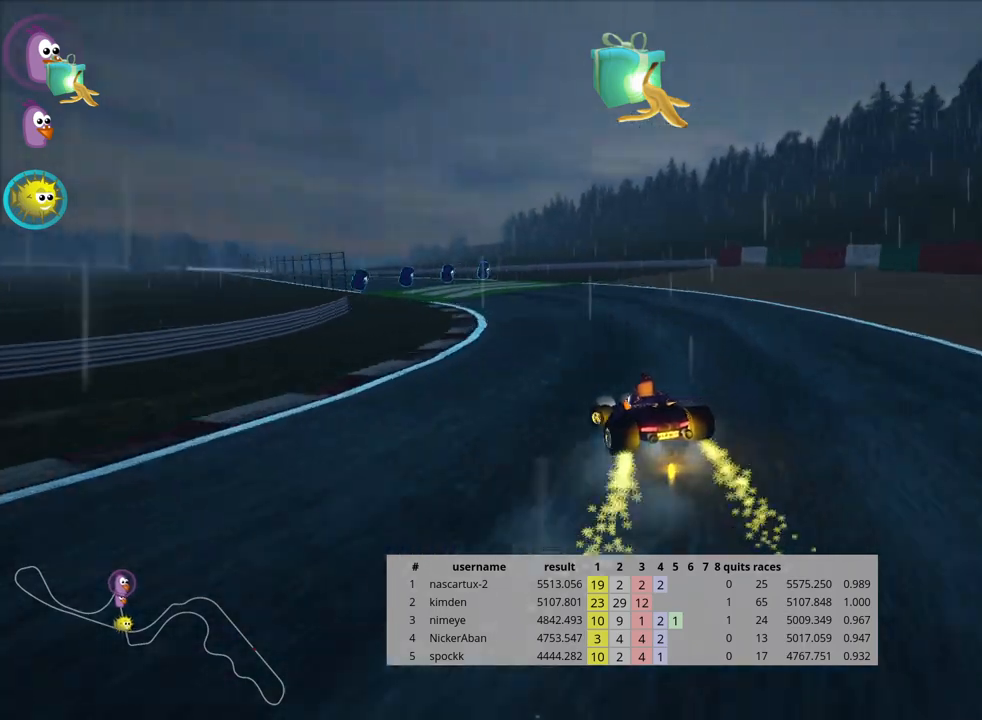
{"keys": ["up"], "events": [[50, "left", "up"]]}
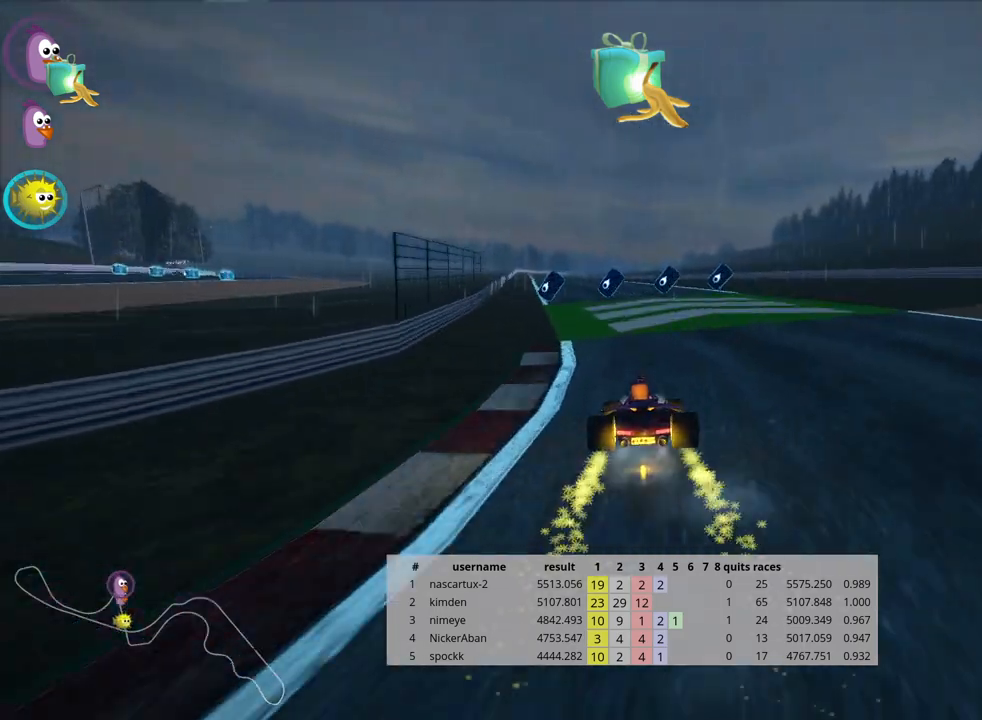
{"keys": ["fire", "up"], "events": [[100, "left", "down"], [133, "nitro", "down"], [283, "nitro", "up"], [433, "left", "up"], [483, "fire", "down"]]}
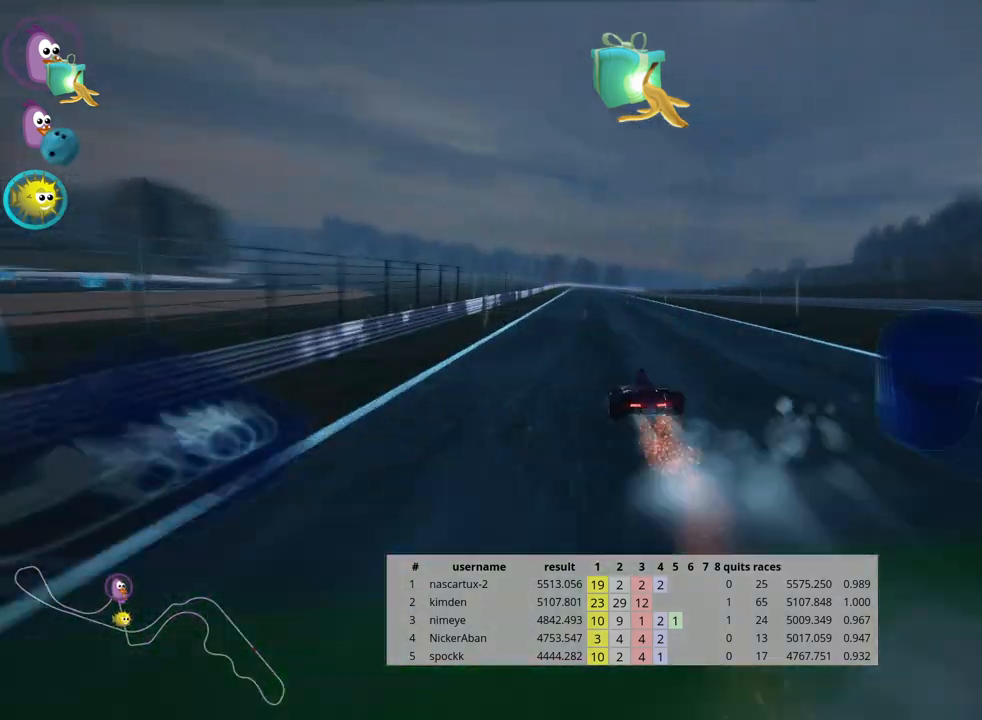
{"keys": ["up"], "events": [[17, "right", "down"], [183, "right", "up"], [217, "fire", "up"], [450, "right", "down"], [500, "right", "up"]]}
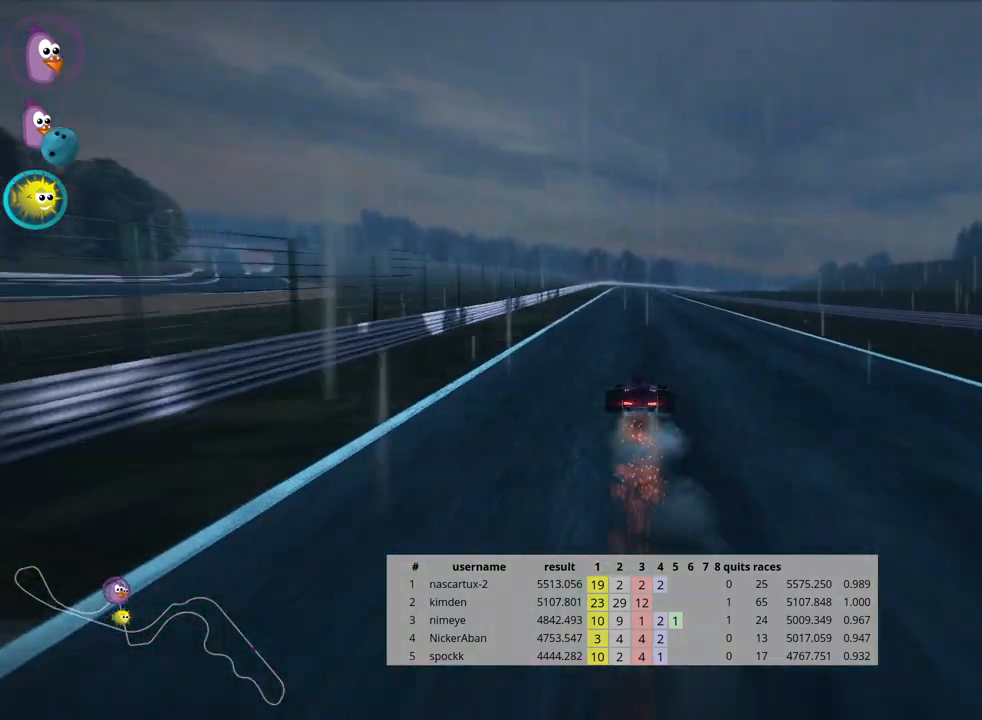
{"keys": ["left", "up"], "events": [[317, "left", "down"]]}
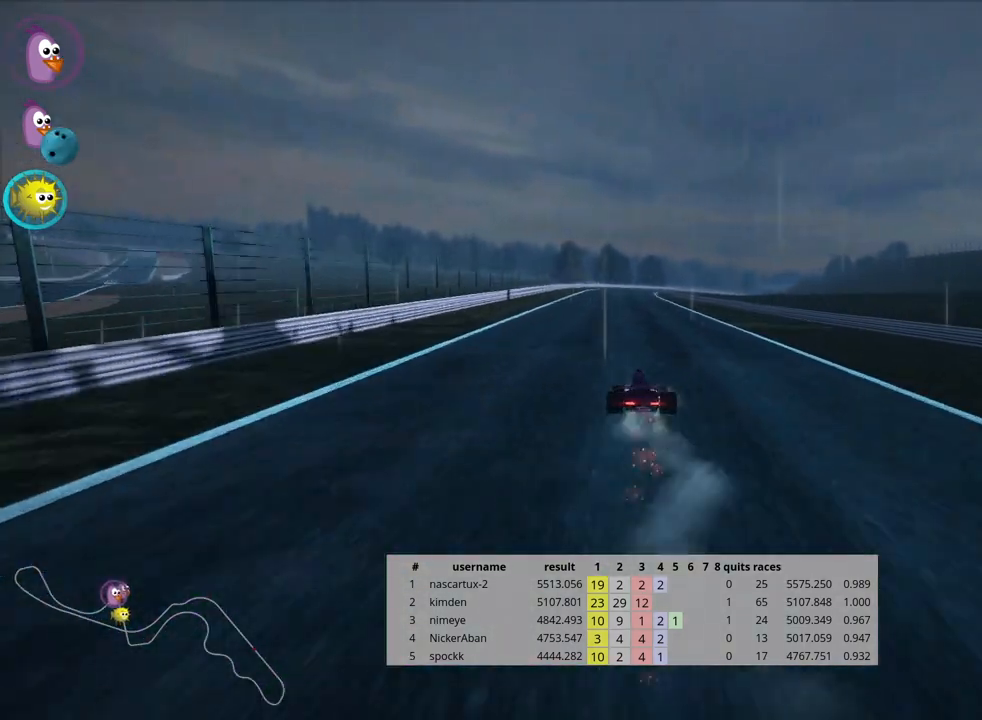
{"keys": ["left", "skid", "up"], "events": [[50, "left", "up"], [117, "right", "down"], [117, "skid", "down"], [267, "right", "up"], [300, "left", "down"]]}
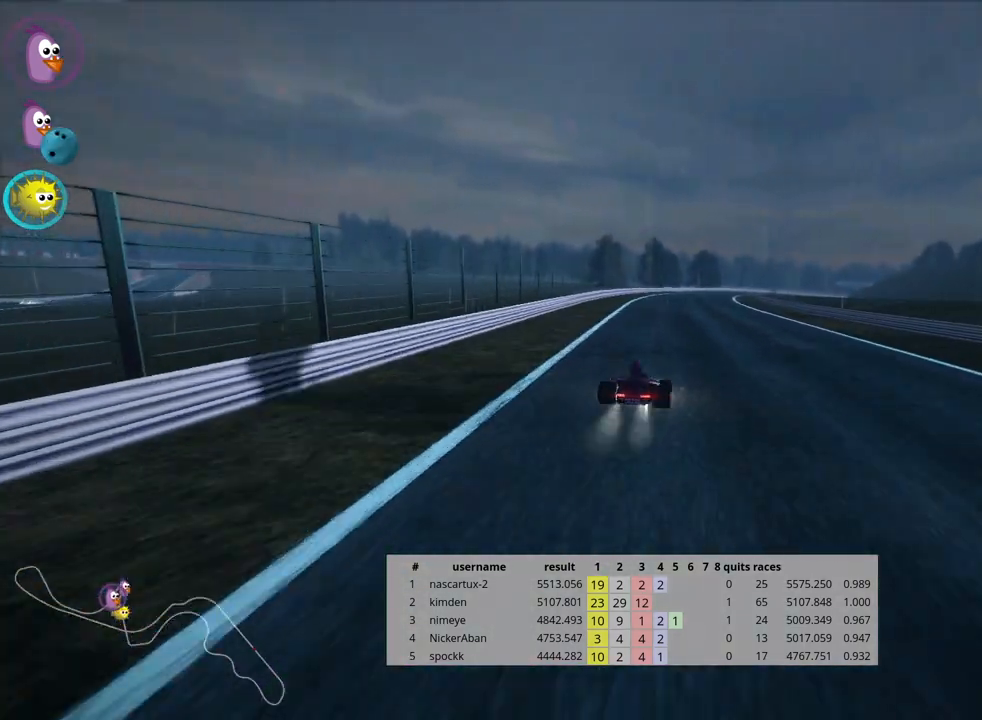
{"keys": ["left", "skid", "up"], "events": []}
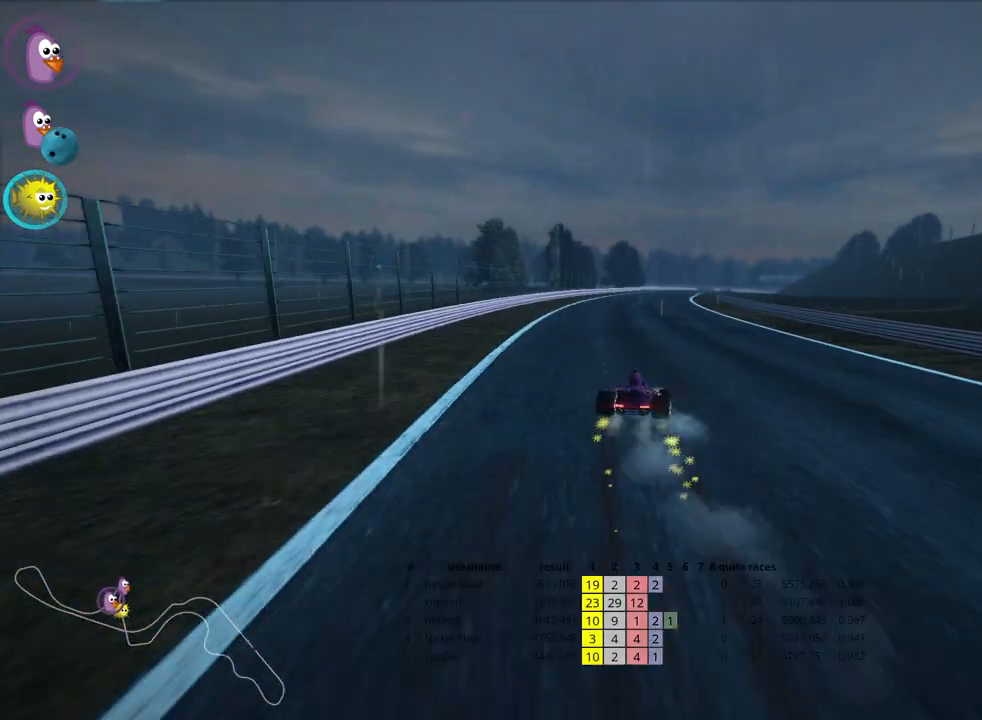
{"keys": ["left", "skid", "up"], "events": []}
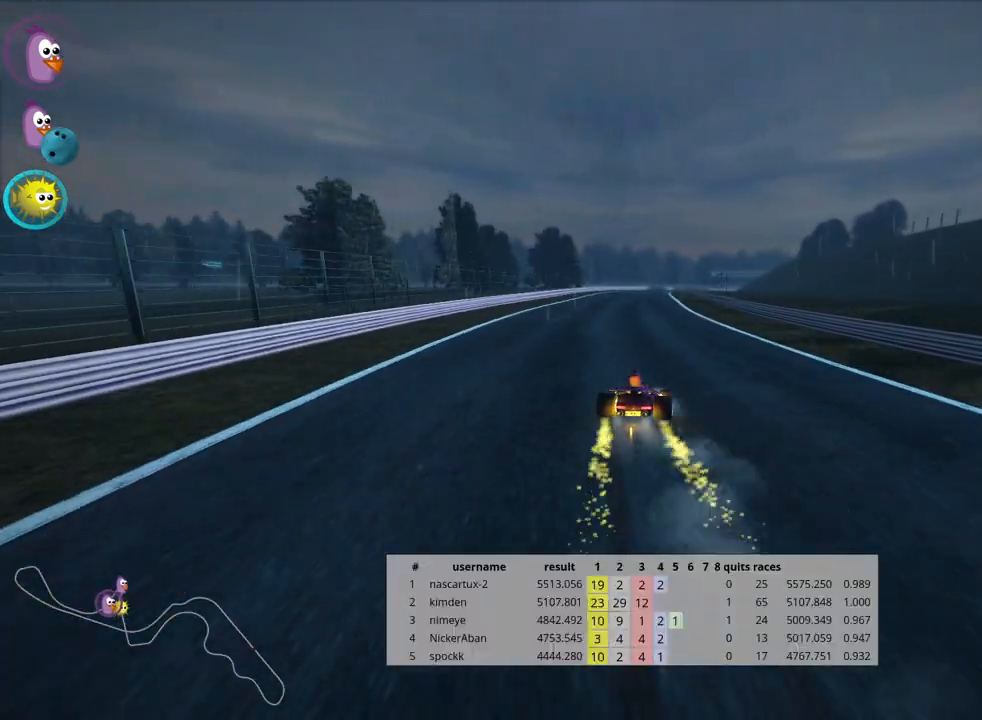
{"keys": ["left", "nitro", "skid", "up"], "events": [[400, "nitro", "down"]]}
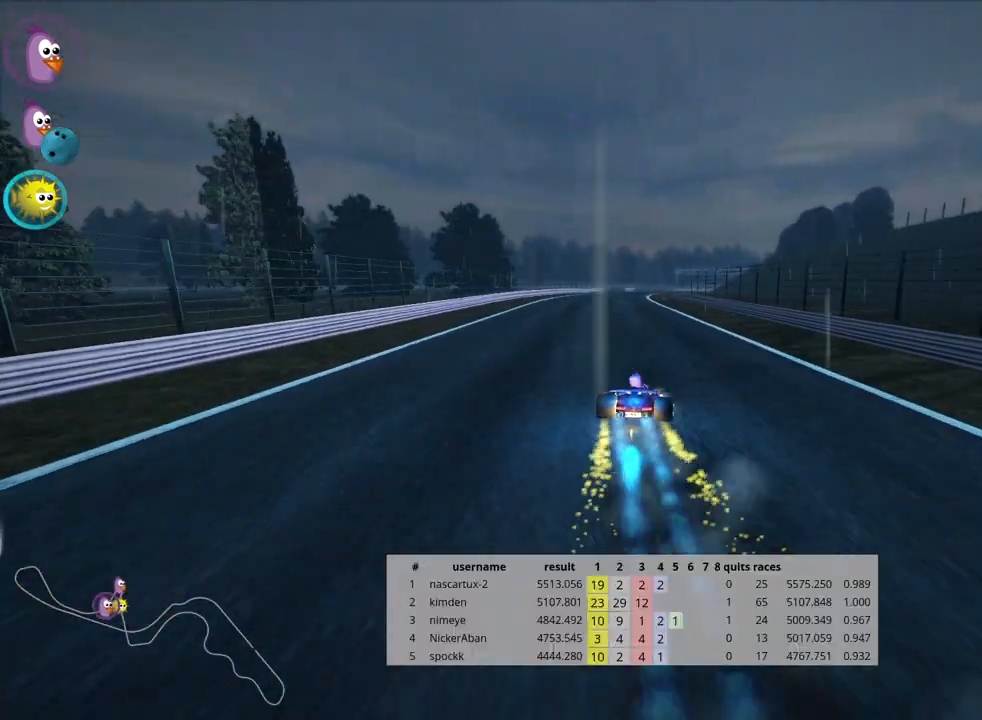
{"keys": ["up"], "events": [[33, "nitro", "up"], [83, "skid", "up"], [150, "left", "up"]]}
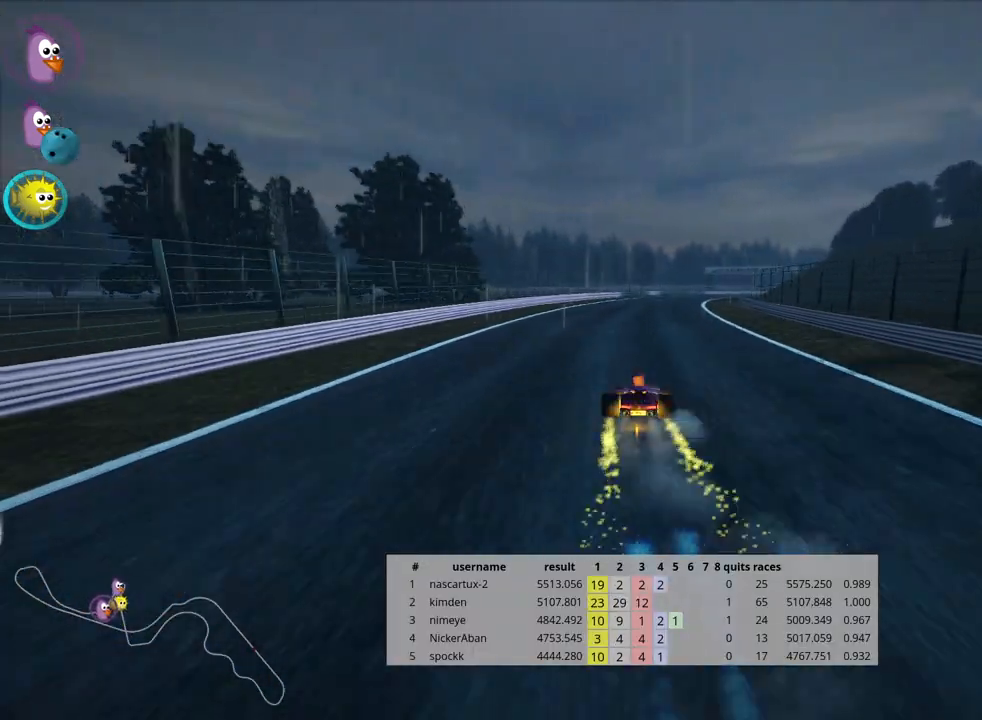
{"keys": ["right", "skid", "up"], "events": [[483, "right", "down"], [483, "skid", "down"]]}
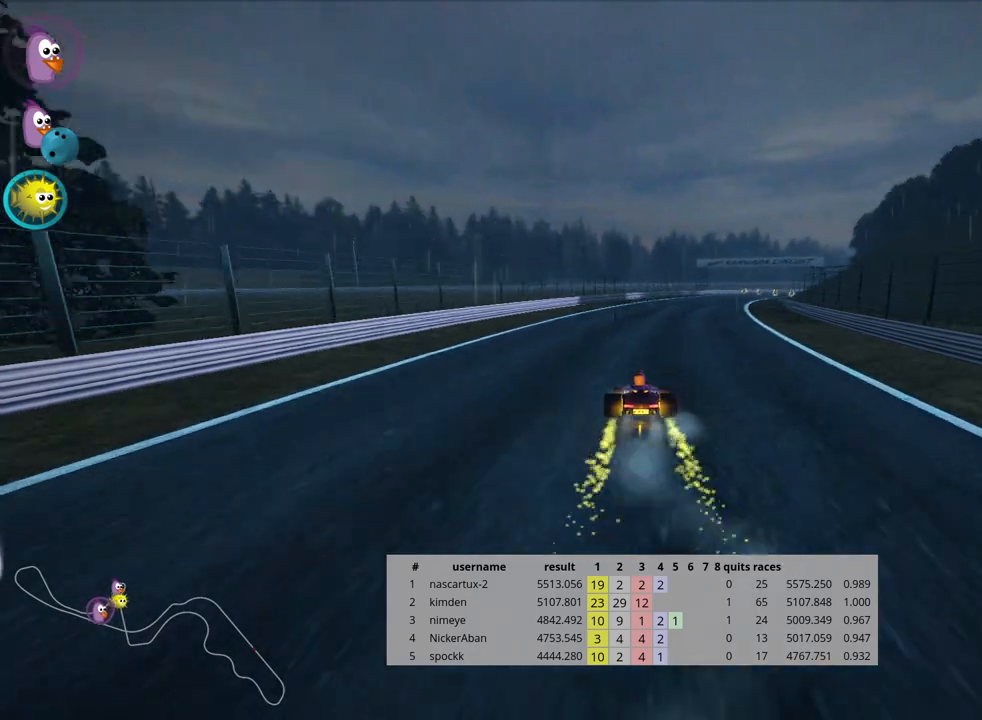
{"keys": ["left", "skid", "up"], "events": [[117, "right", "up"], [133, "left", "down"]]}